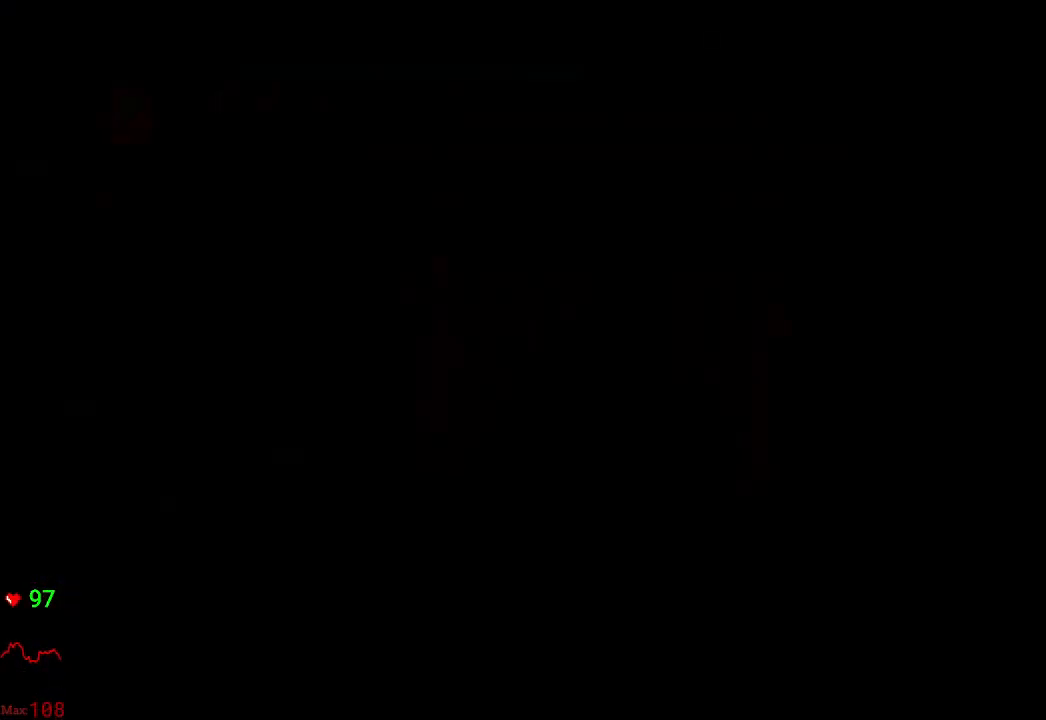
Gameplay with a controller (Xbox layout); each line is a JSON object with the inputs held at the frame after it. "events" lists button and stick changes between this image and that frame as [ms after this image, input, new state], when the widget could be followed in between. Not read: L3 R3 START.
{"buttons": ["A", "L2"], "left_stick": "up", "right_stick": "center", "events": [[33, "A", "up"], [117, "A", "down"], [200, "A", "up"], [283, "L2", "down"], [467, "A", "down"]]}
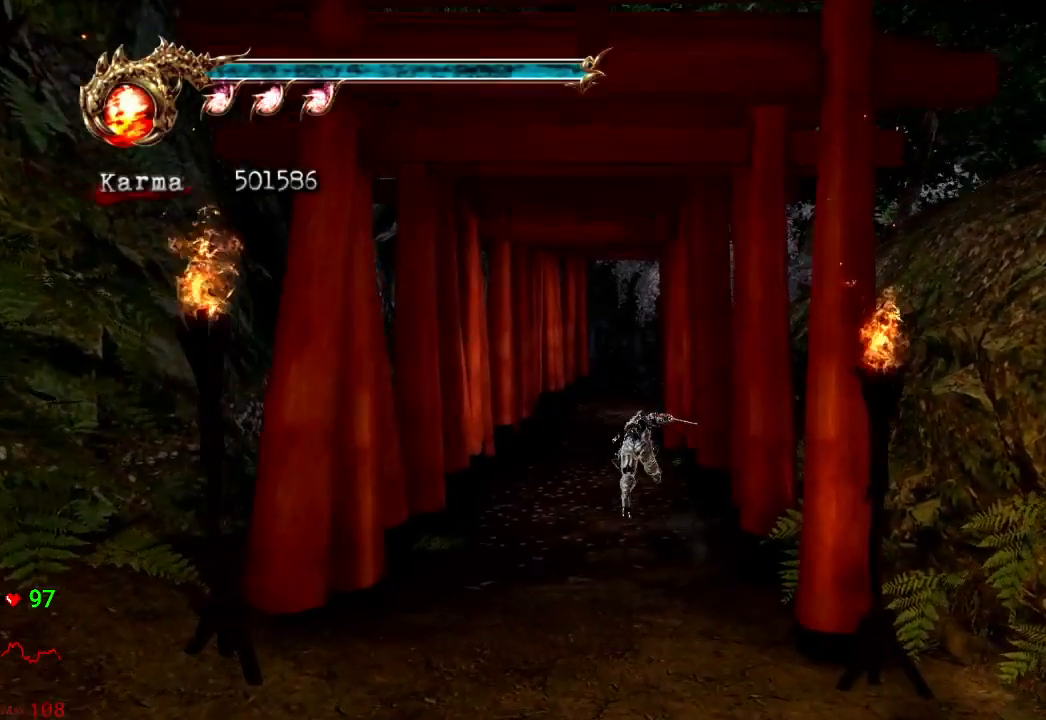
{"buttons": [], "left_stick": "up", "right_stick": "center", "events": [[83, "A", "up"], [100, "L2", "up"], [250, "right_stick", "left"], [333, "right_stick", "center"]]}
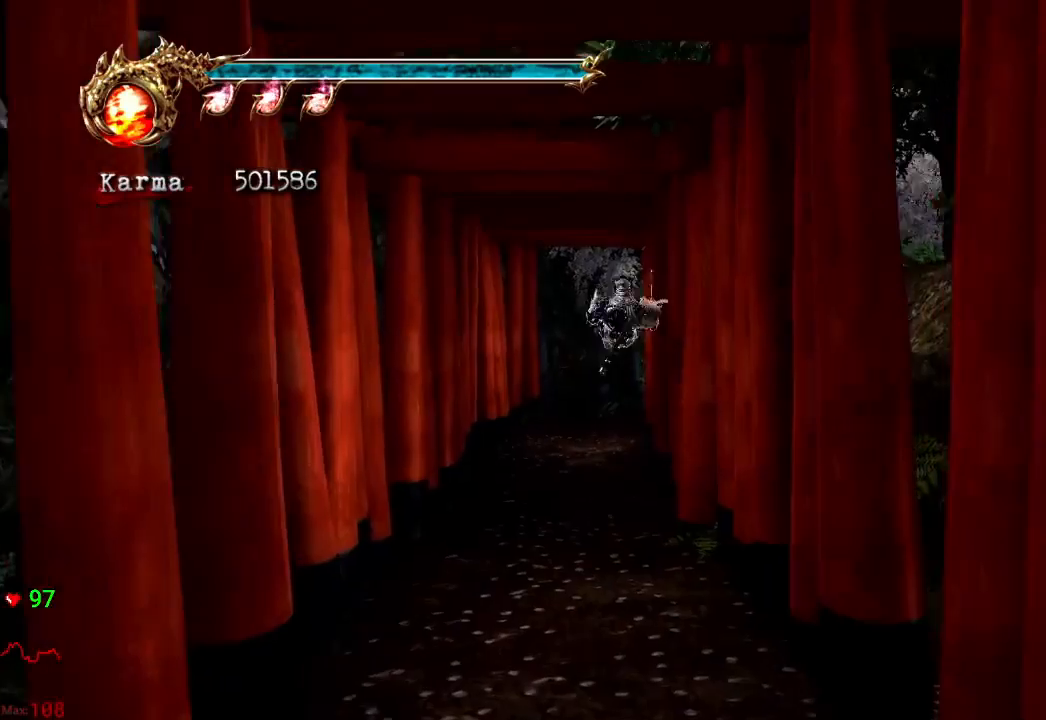
{"buttons": ["L2"], "left_stick": "up", "right_stick": "center", "events": [[100, "L2", "down"], [250, "A", "down"], [417, "A", "up"]]}
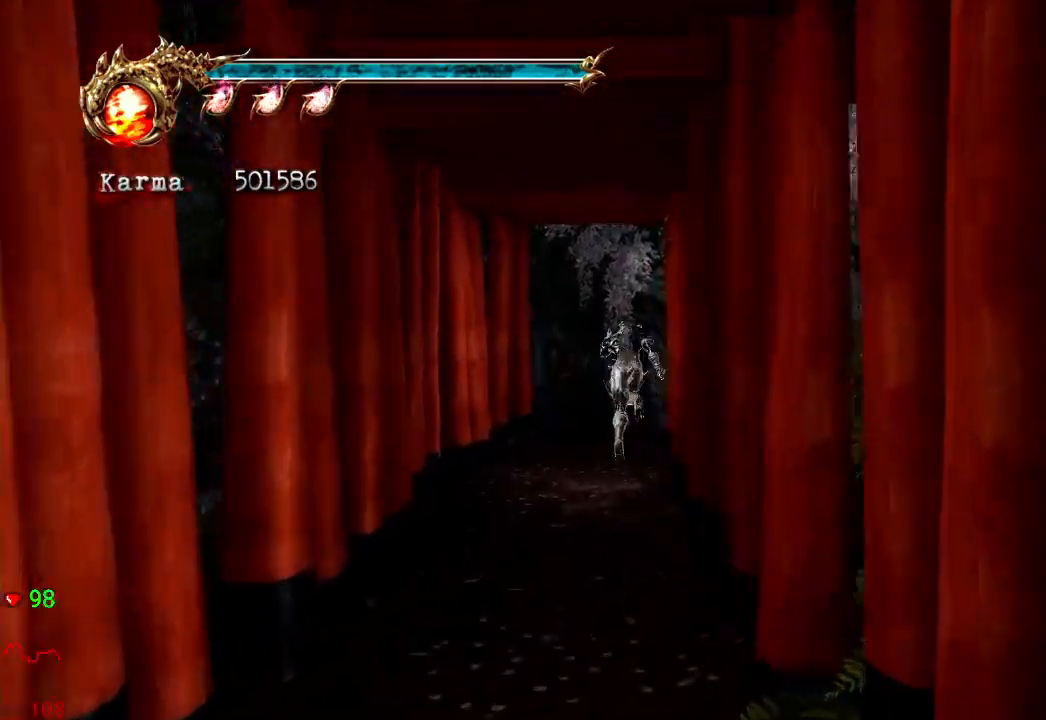
{"buttons": ["L2"], "left_stick": "up-right", "right_stick": "center", "events": [[233, "L2", "up"], [367, "left_stick", "up-right"], [417, "L2", "down"]]}
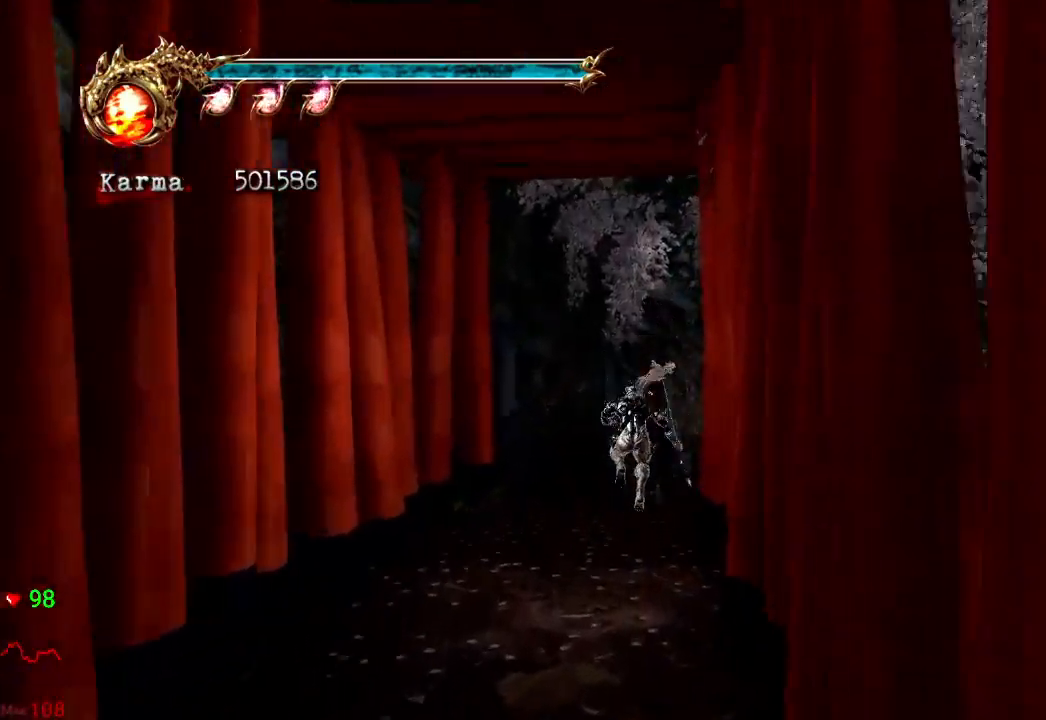
{"buttons": [], "left_stick": "up-right", "right_stick": "center", "events": [[83, "A", "down"], [117, "R2", "down"], [317, "A", "up"], [333, "L2", "up"], [367, "R2", "up"]]}
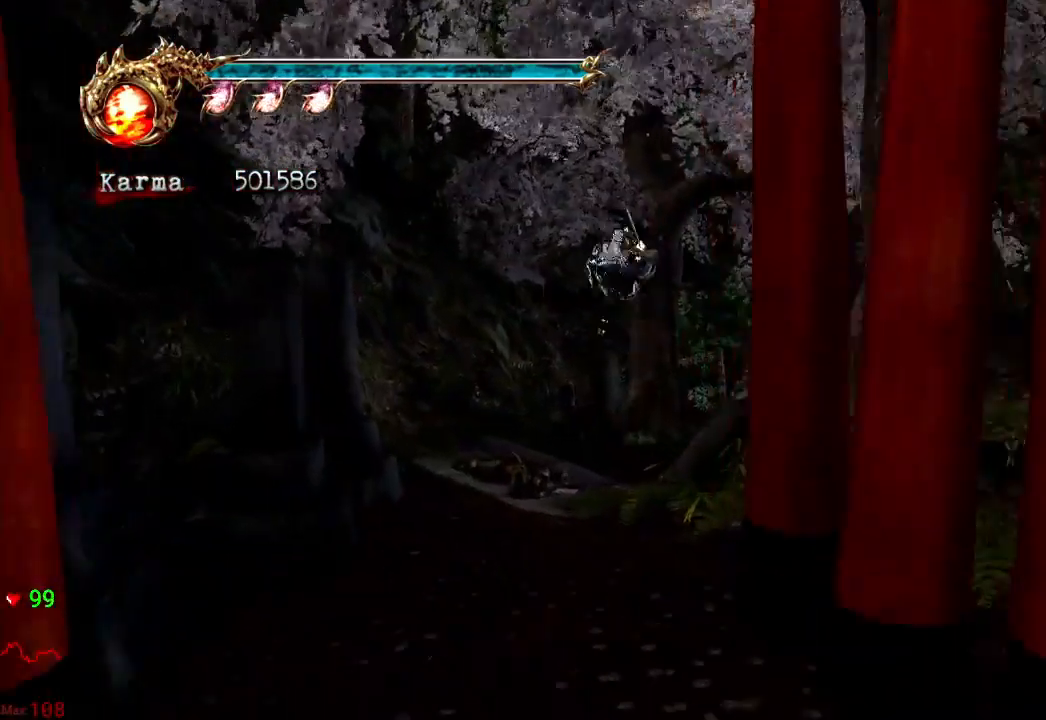
{"buttons": ["A", "L2", "R2"], "left_stick": "right", "right_stick": "center", "events": [[317, "L2", "down"], [317, "left_stick", "right"], [500, "A", "down"], [500, "R2", "down"]]}
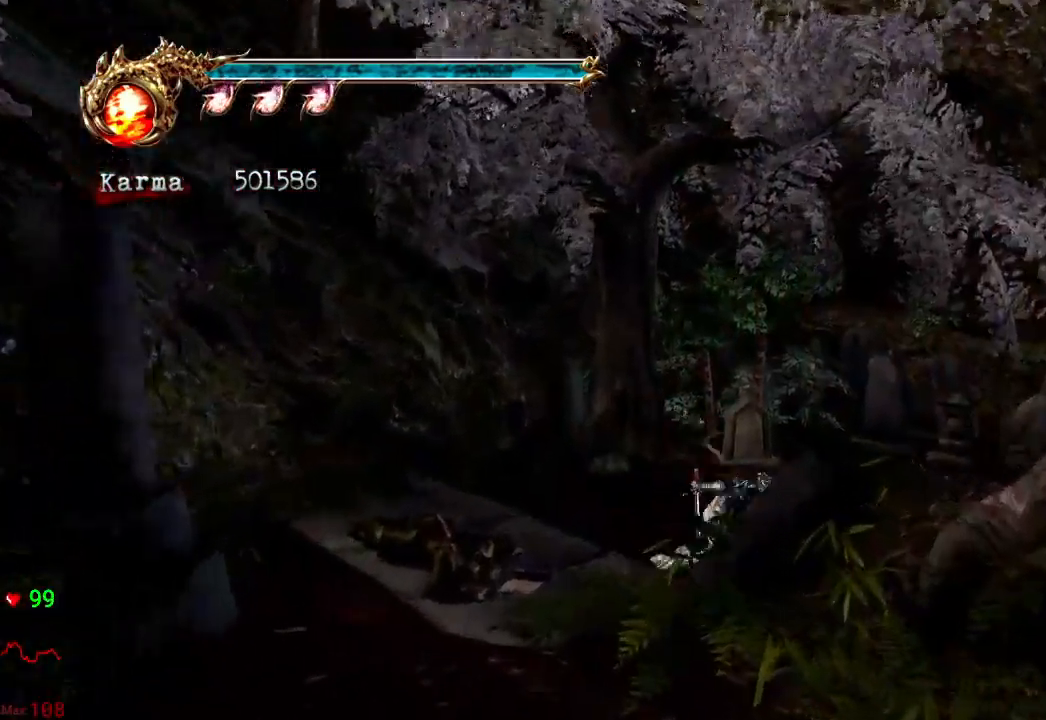
{"buttons": [], "left_stick": "up-right", "right_stick": "center", "events": [[183, "A", "up"], [217, "R2", "up"], [283, "L2", "up"], [333, "right_stick", "left"], [417, "left_stick", "up-right"], [467, "right_stick", "center"]]}
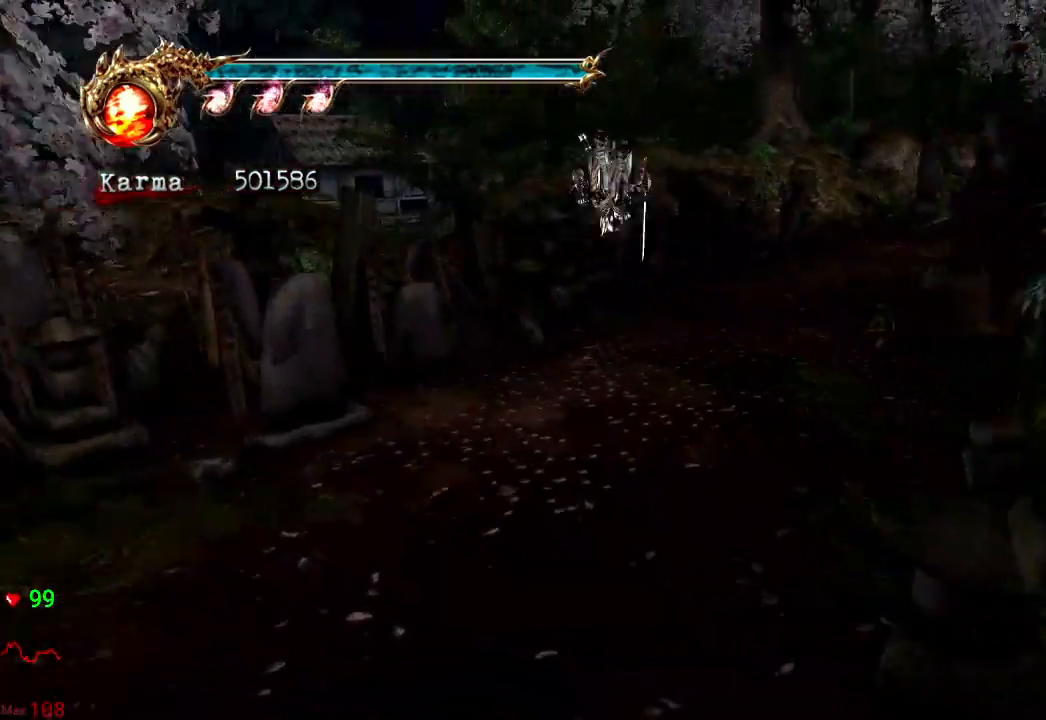
{"buttons": [], "left_stick": "up-right", "right_stick": "center", "events": [[167, "L2", "down"], [450, "L2", "up"]]}
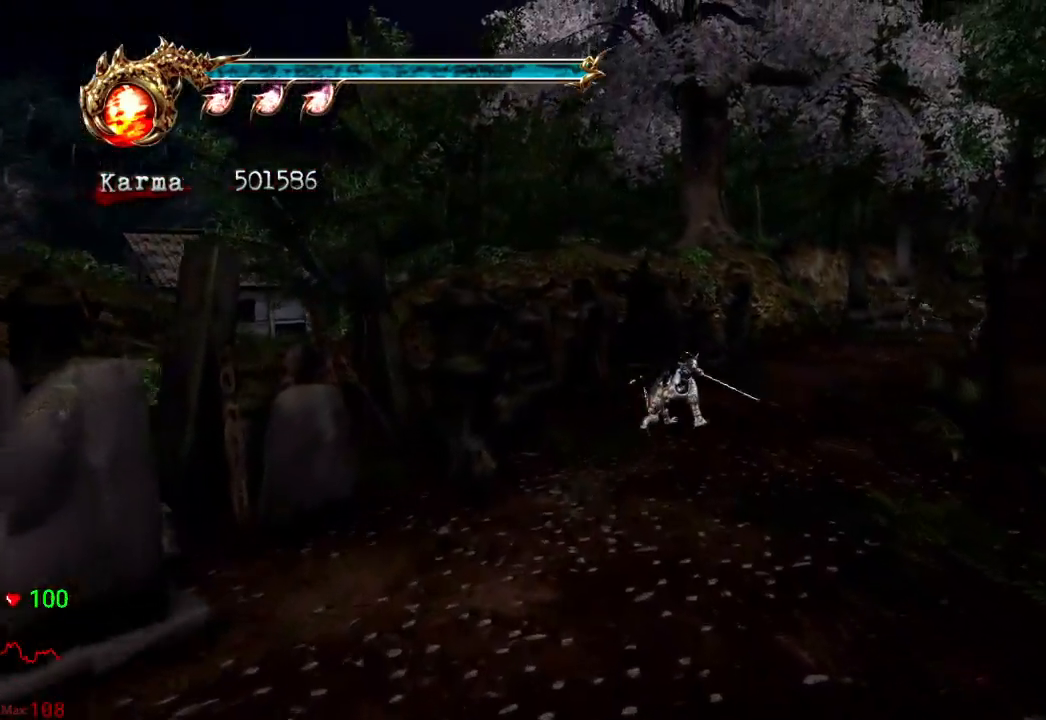
{"buttons": ["A", "X", "L2"], "left_stick": "up-right", "right_stick": "center", "events": [[267, "L2", "down"], [483, "A", "down"], [483, "X", "down"]]}
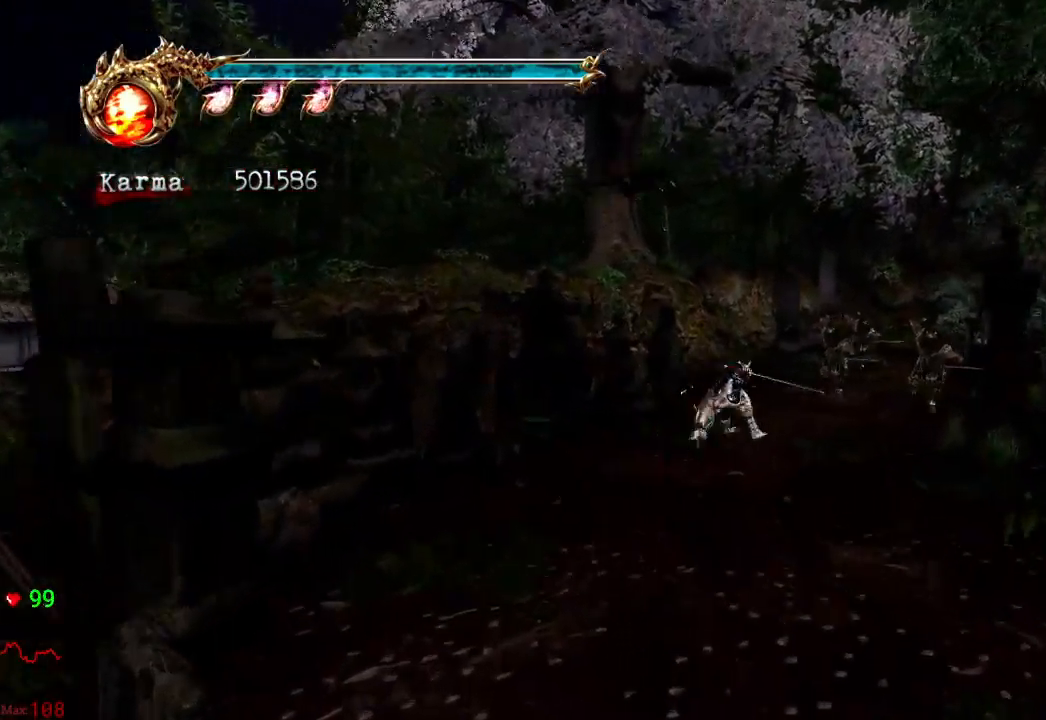
{"buttons": ["Y"], "left_stick": "up", "right_stick": "center", "events": [[117, "L2", "up"], [167, "A", "up"], [183, "X", "up"], [383, "Y", "down"], [383, "left_stick", "up"]]}
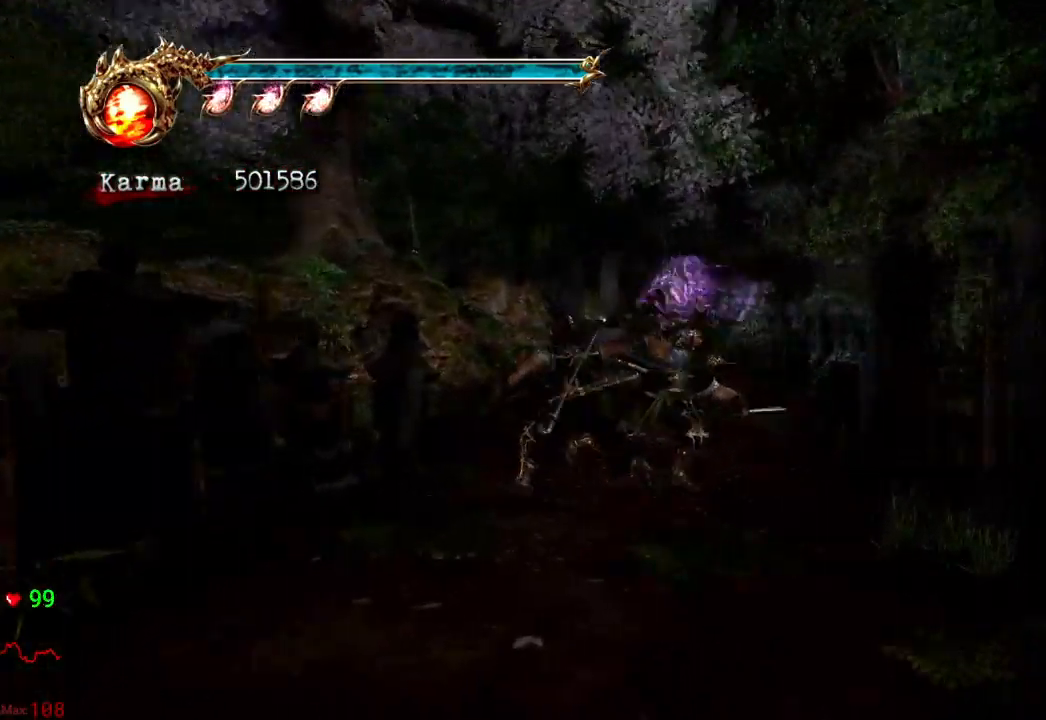
{"buttons": [], "left_stick": "up", "right_stick": "center", "events": [[50, "Y", "up"]]}
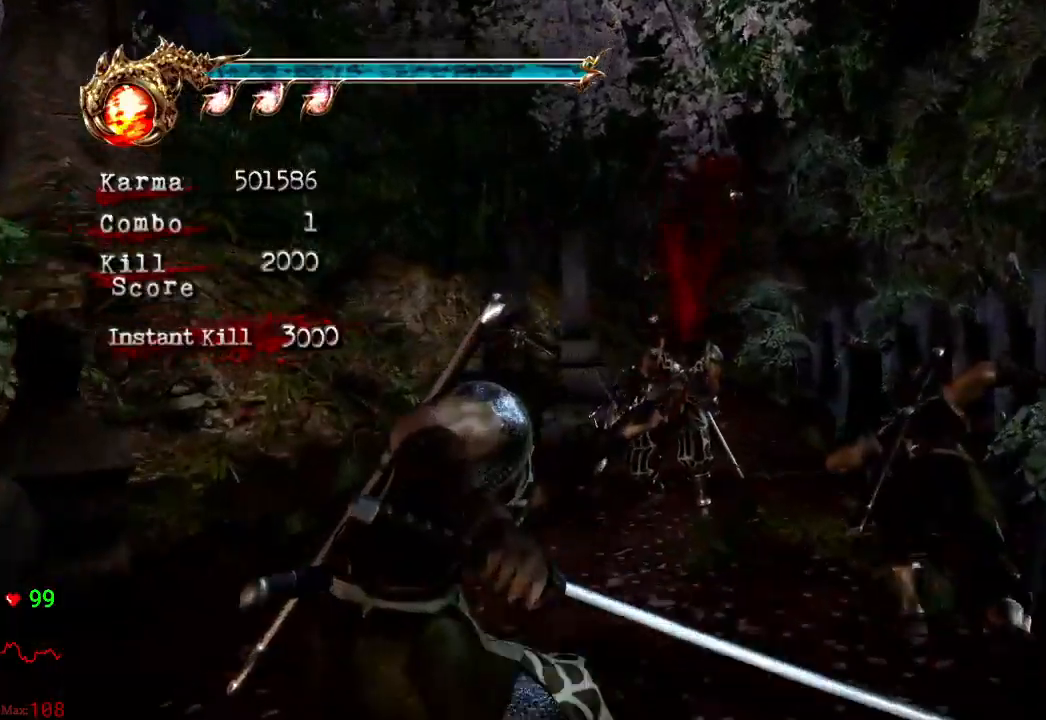
{"buttons": ["L2"], "left_stick": "up-left", "right_stick": "center", "events": [[233, "left_stick", "up-left"], [483, "L2", "down"]]}
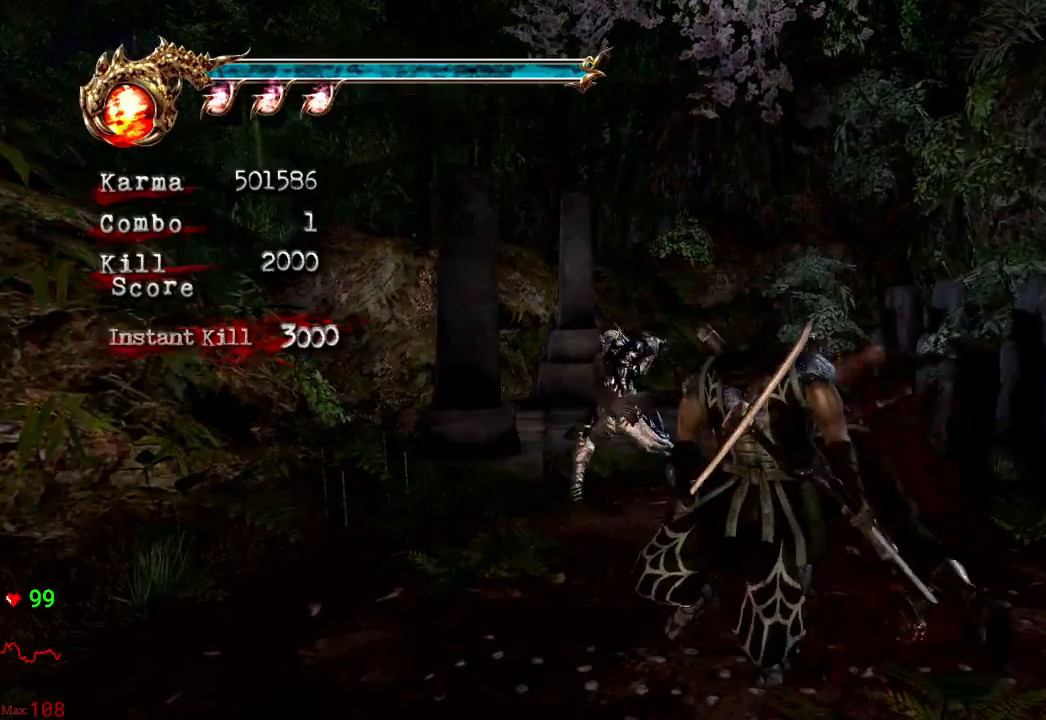
{"buttons": ["L2"], "left_stick": "left", "right_stick": "center", "events": [[33, "left_stick", "up"], [150, "L2", "up"], [300, "left_stick", "up-left"], [400, "left_stick", "left"], [483, "L2", "down"]]}
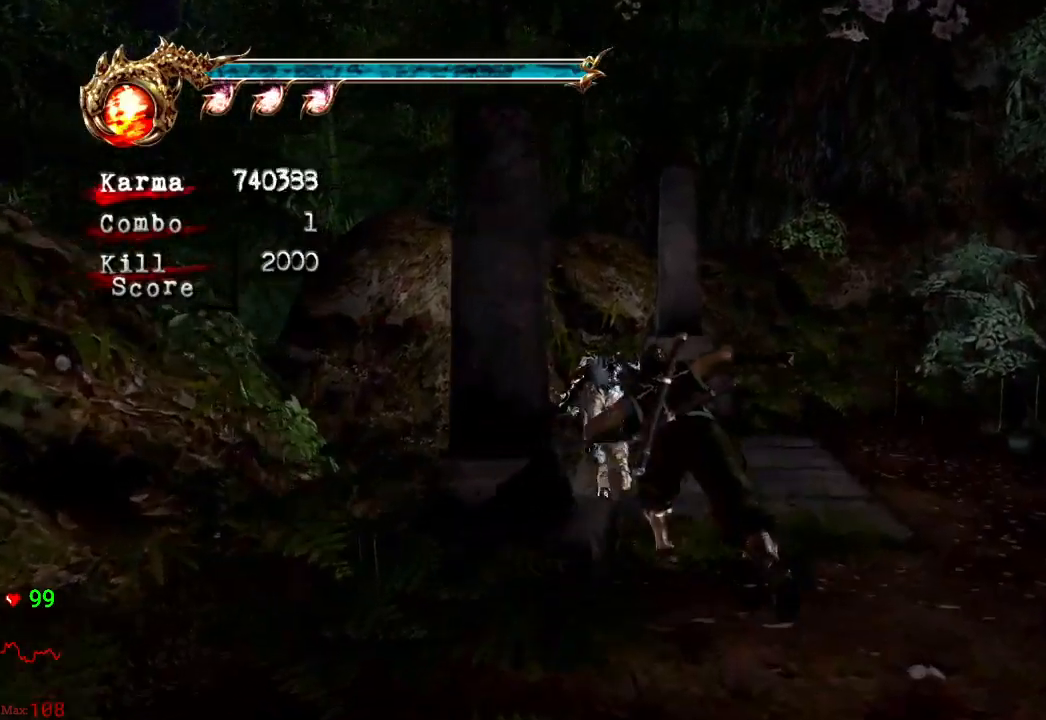
{"buttons": [], "left_stick": "up", "right_stick": "center", "events": [[83, "R2", "down"], [100, "A", "down"], [267, "left_stick", "up-left"], [333, "A", "up"], [350, "L2", "up"], [350, "R2", "up"], [500, "left_stick", "up"]]}
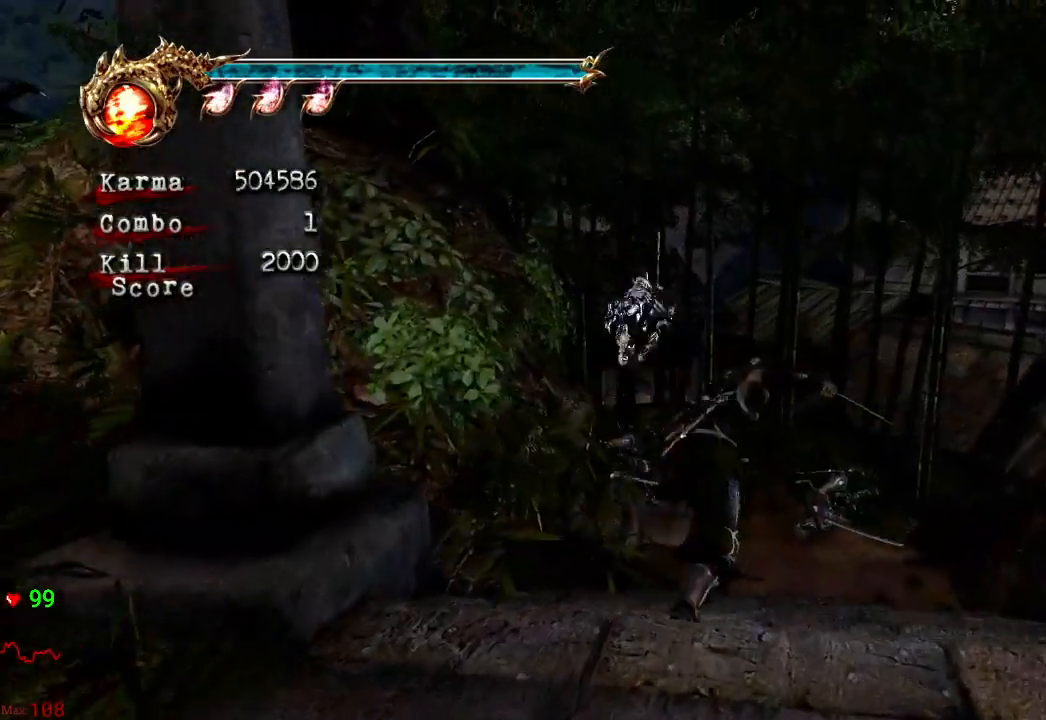
{"buttons": ["L2"], "left_stick": "up", "right_stick": "center", "events": [[483, "L2", "down"]]}
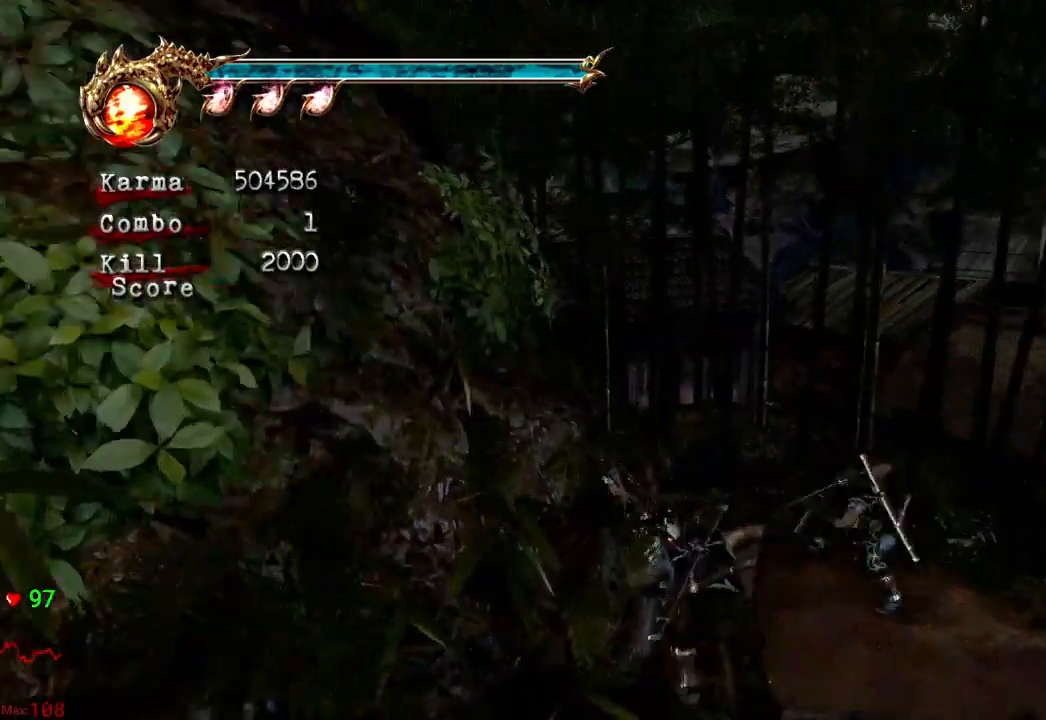
{"buttons": ["L2"], "left_stick": "left", "right_stick": "center", "events": [[17, "left_stick", "up-left"], [233, "L2", "up"], [367, "left_stick", "left"], [400, "L2", "down"]]}
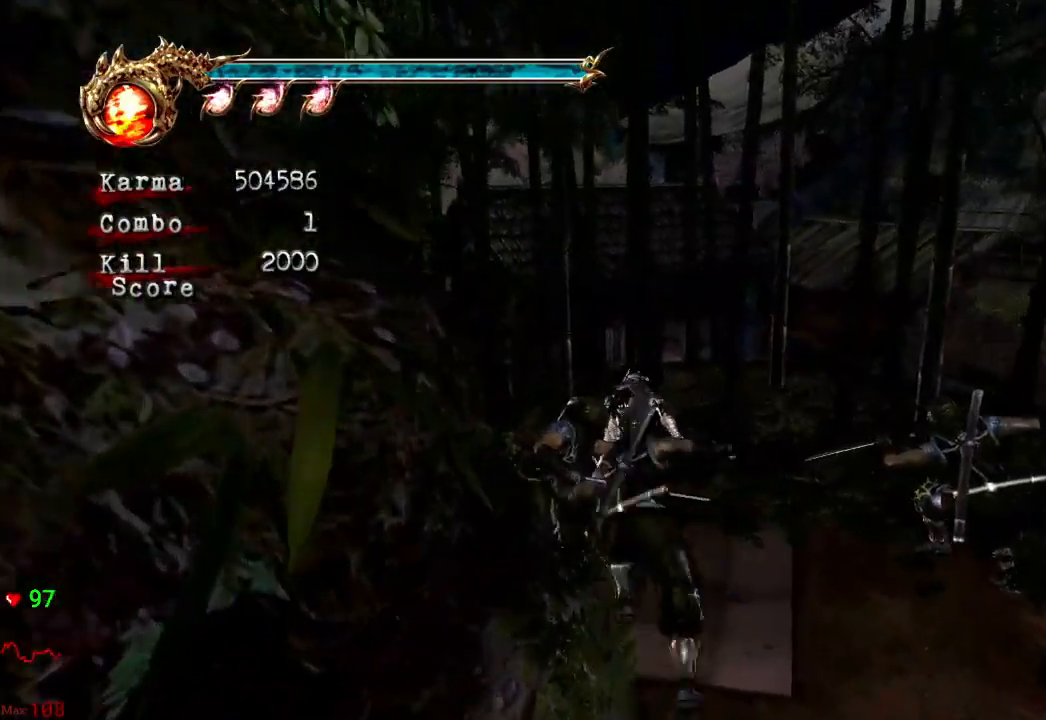
{"buttons": [], "left_stick": "up", "right_stick": "center", "events": [[67, "A", "down"], [67, "R2", "down"], [100, "left_stick", "up-left"], [217, "left_stick", "up"], [283, "A", "up"], [283, "R2", "up"], [317, "L2", "up"]]}
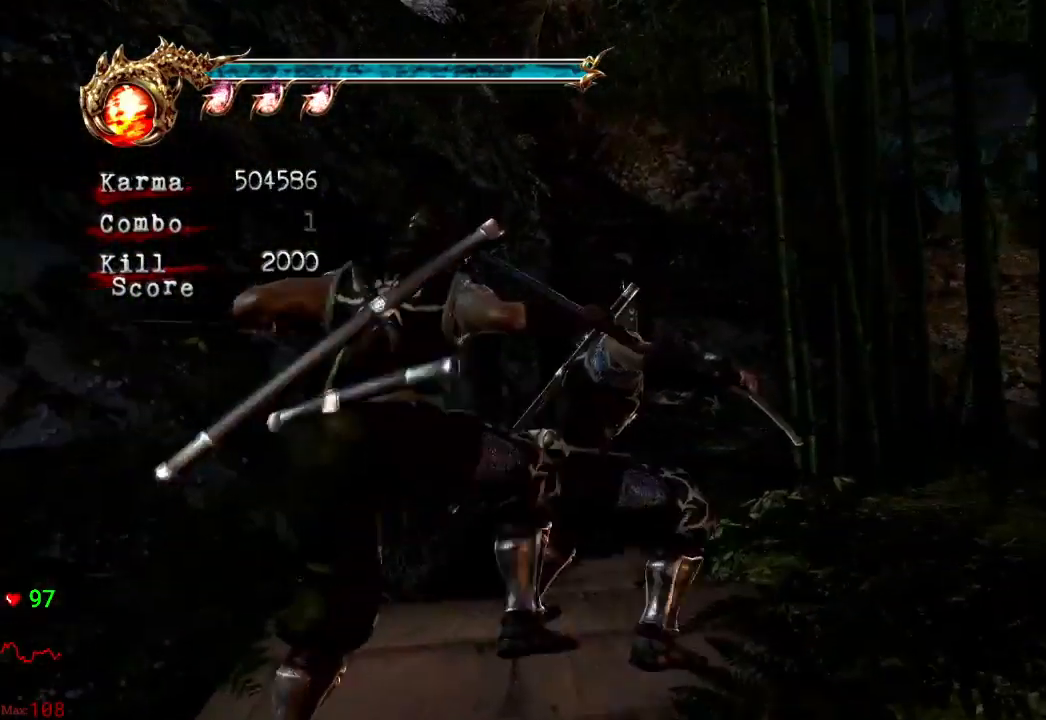
{"buttons": ["L2"], "left_stick": "up-right", "right_stick": "center", "events": [[83, "left_stick", "up-right"], [433, "L2", "down"]]}
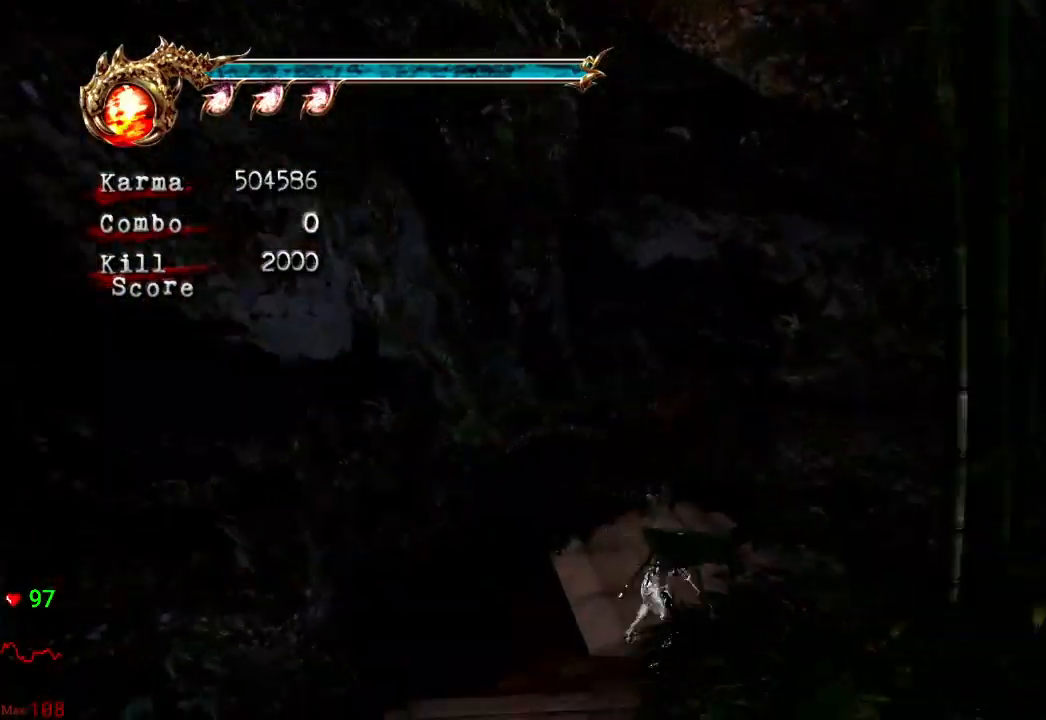
{"buttons": [], "left_stick": "right", "right_stick": "center", "events": [[83, "left_stick", "center"], [100, "L2", "up"], [133, "left_stick", "right"], [183, "A", "down"], [350, "A", "up"]]}
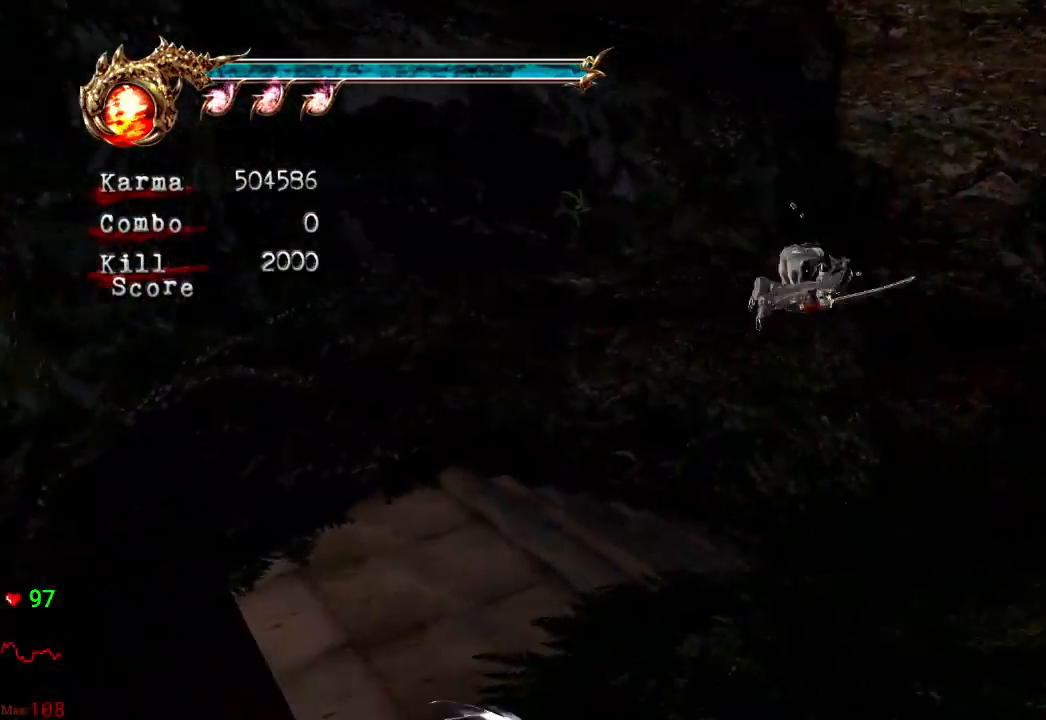
{"buttons": ["A"], "left_stick": "right", "right_stick": "center", "events": [[83, "left_stick", "center"], [283, "left_stick", "right"], [367, "A", "down"]]}
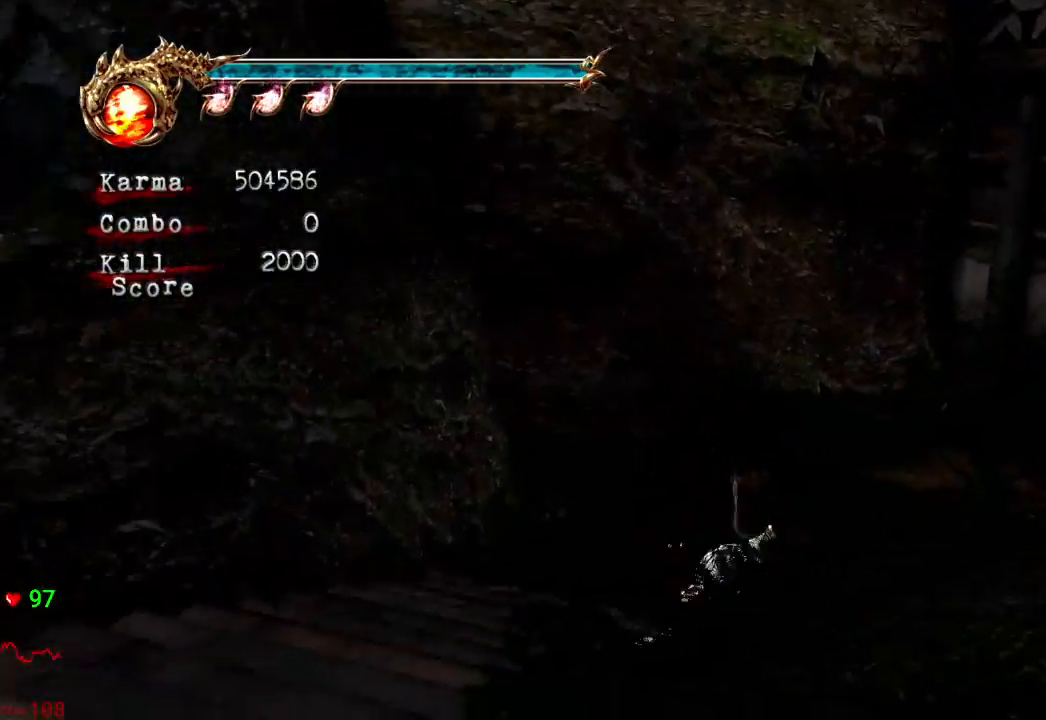
{"buttons": [], "left_stick": "up-right", "right_stick": "center", "events": [[17, "A", "up"], [133, "left_stick", "up-right"], [217, "Y", "down"], [367, "Y", "up"]]}
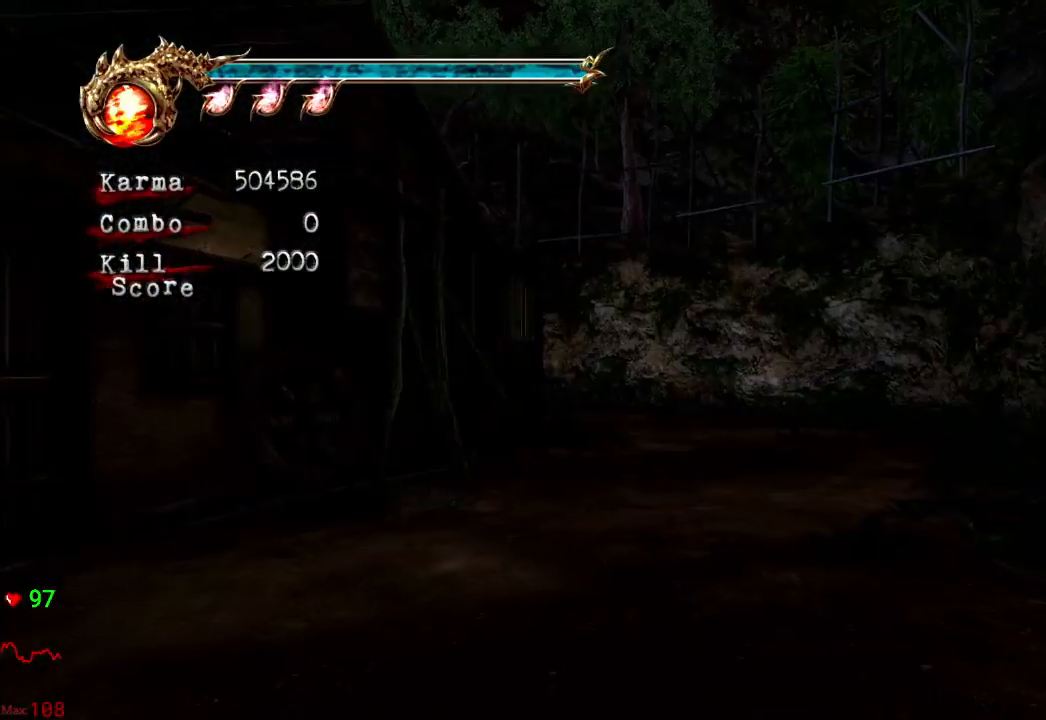
{"buttons": [], "left_stick": "center", "right_stick": "center", "events": [[283, "left_stick", "center"]]}